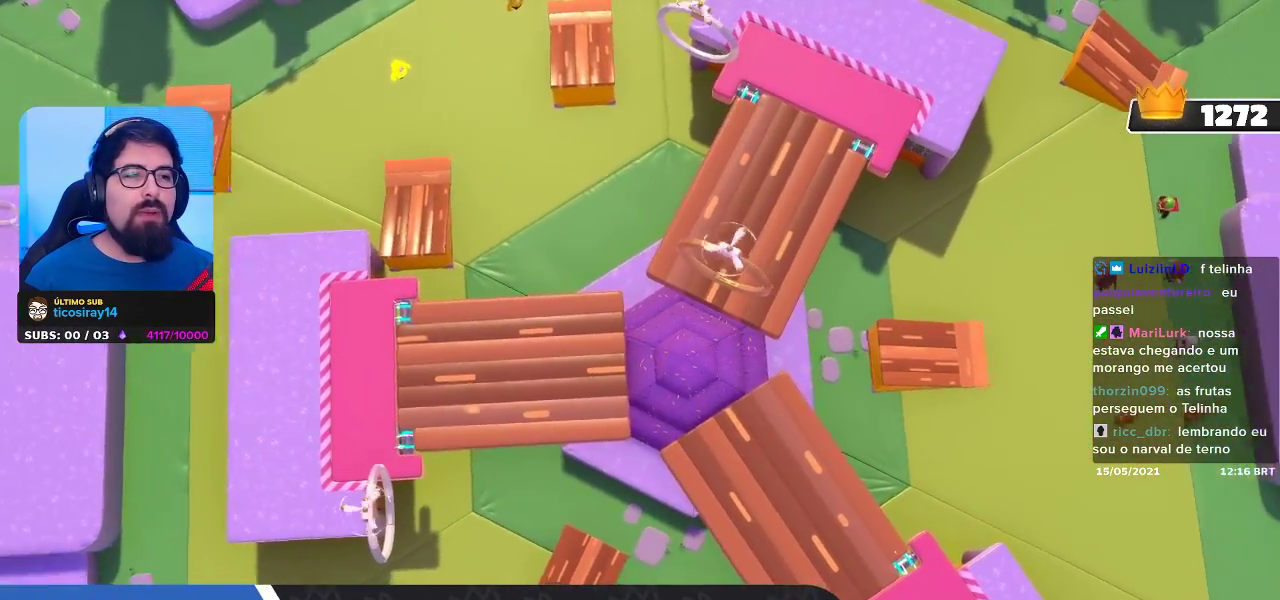
Gameplay with a controller (Xbox layout); each line is a JSON object with the inputs held at the frame after it. "events" lists button and stick changes between this image and that frame as [ms after this image, input, new state], when the widget could be followed in between.
{"buttons": [], "left_stick": "center", "right_stick": "center", "events": [[283, "right_stick", "up"], [450, "right_stick", "center"]]}
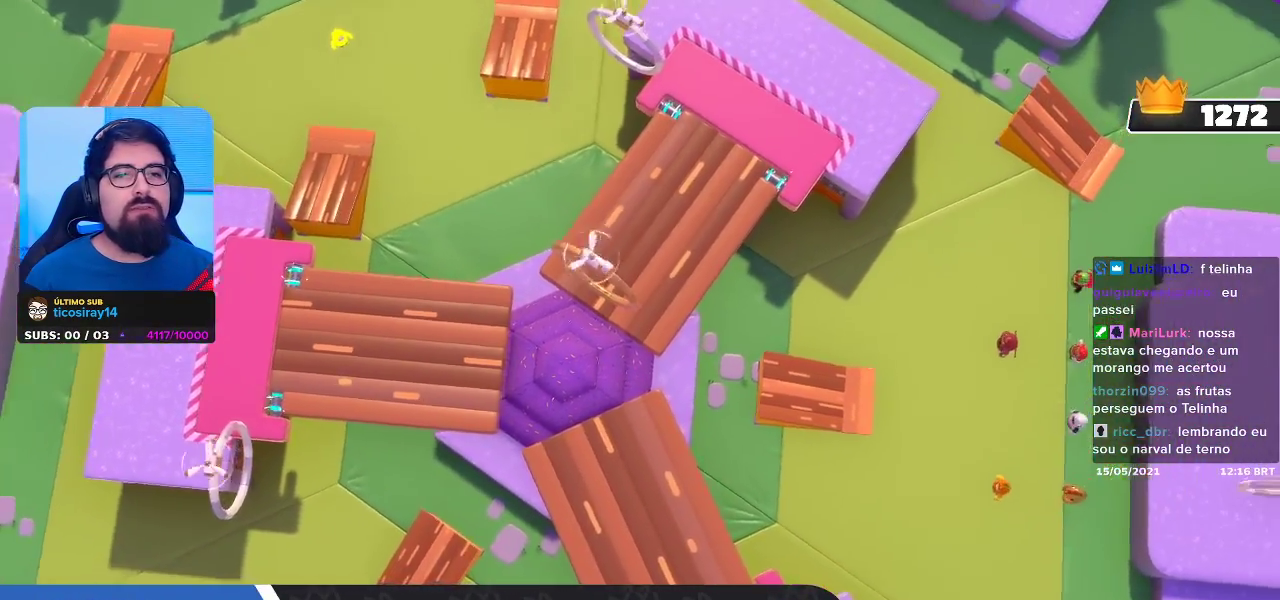
{"buttons": [], "left_stick": "center", "right_stick": "center", "events": []}
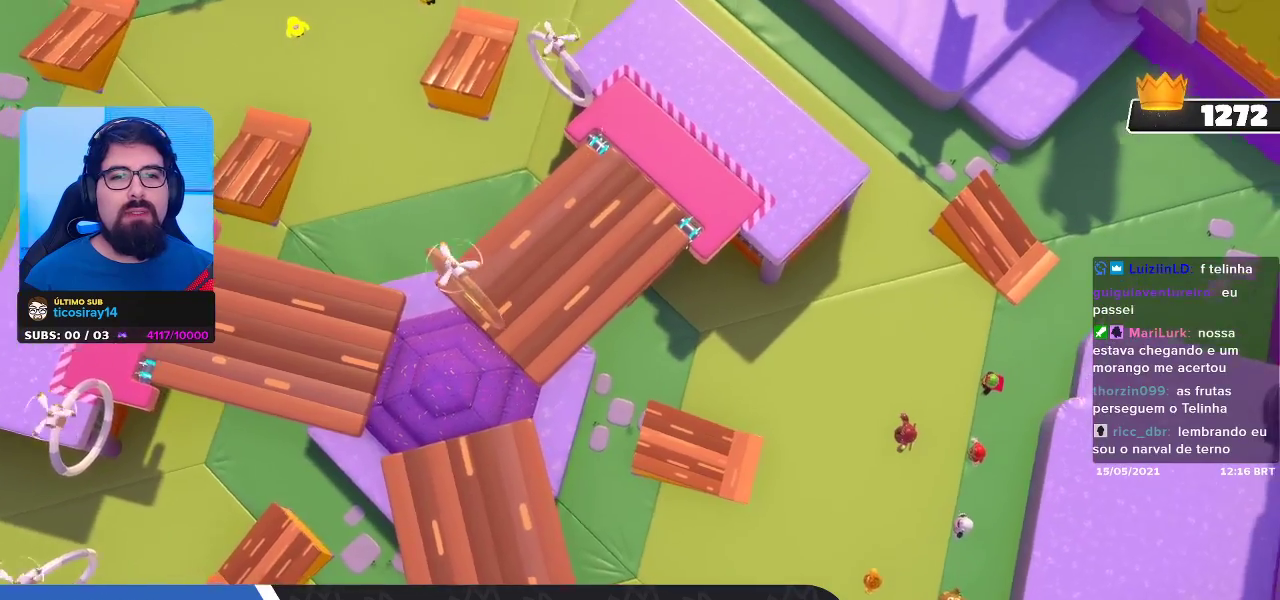
{"buttons": [], "left_stick": "center", "right_stick": "center", "events": [[33, "right_stick", "up"], [200, "right_stick", "center"]]}
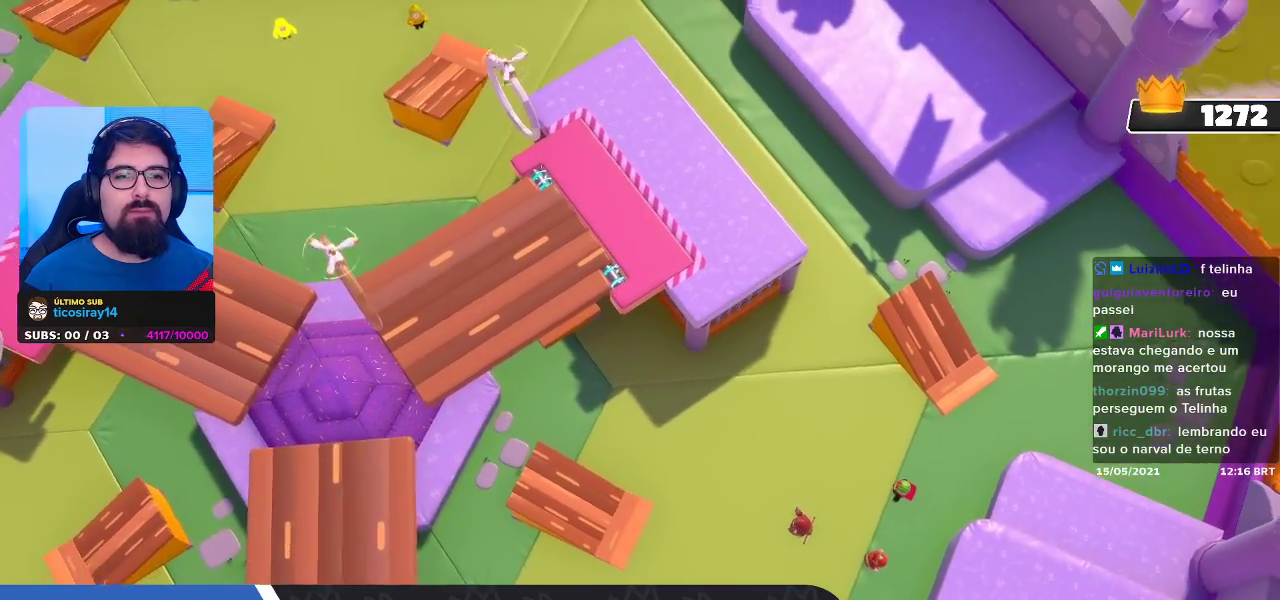
{"buttons": [], "left_stick": "center", "right_stick": "center", "events": []}
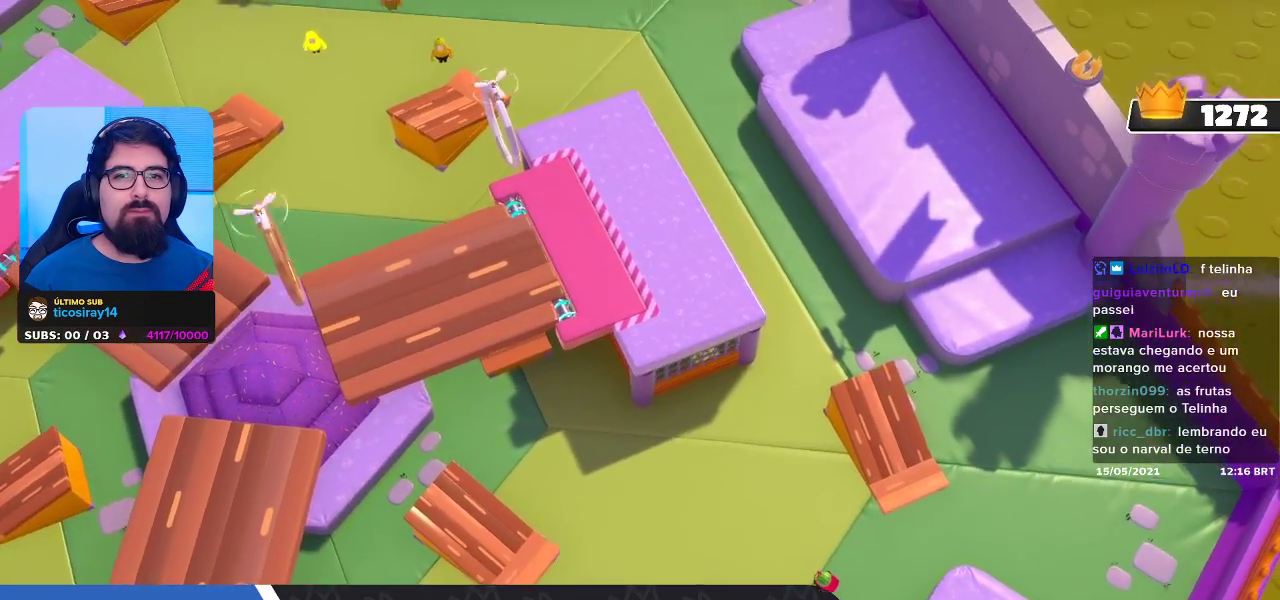
{"buttons": [], "left_stick": "center", "right_stick": "center", "events": []}
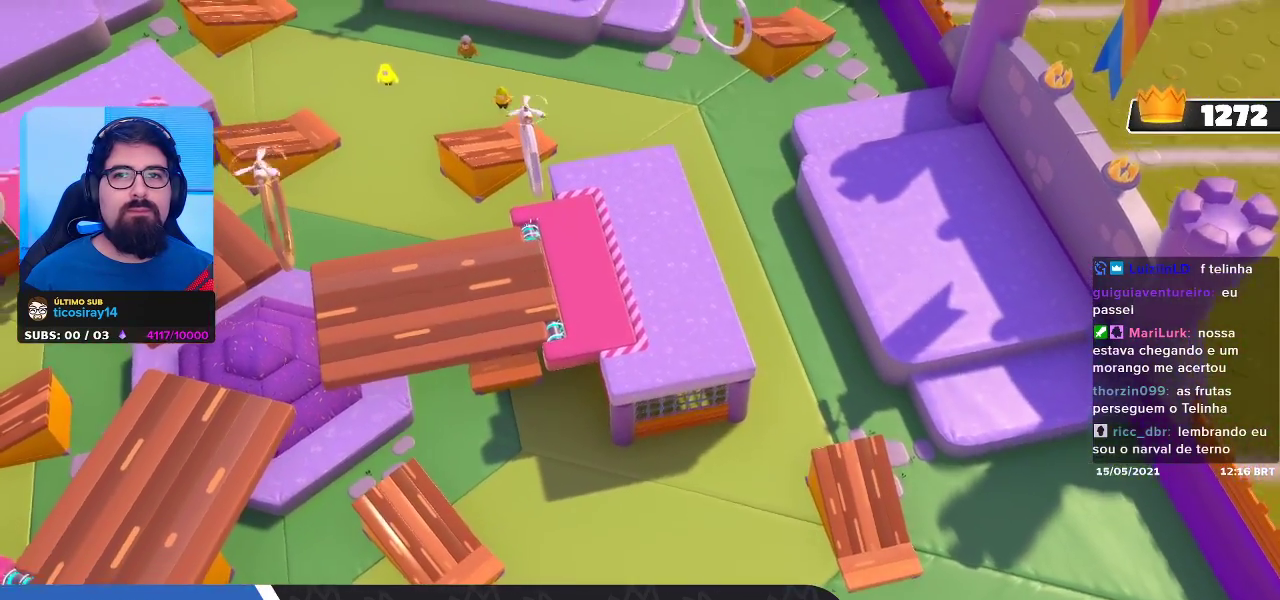
{"buttons": [], "left_stick": "center", "right_stick": "center", "events": []}
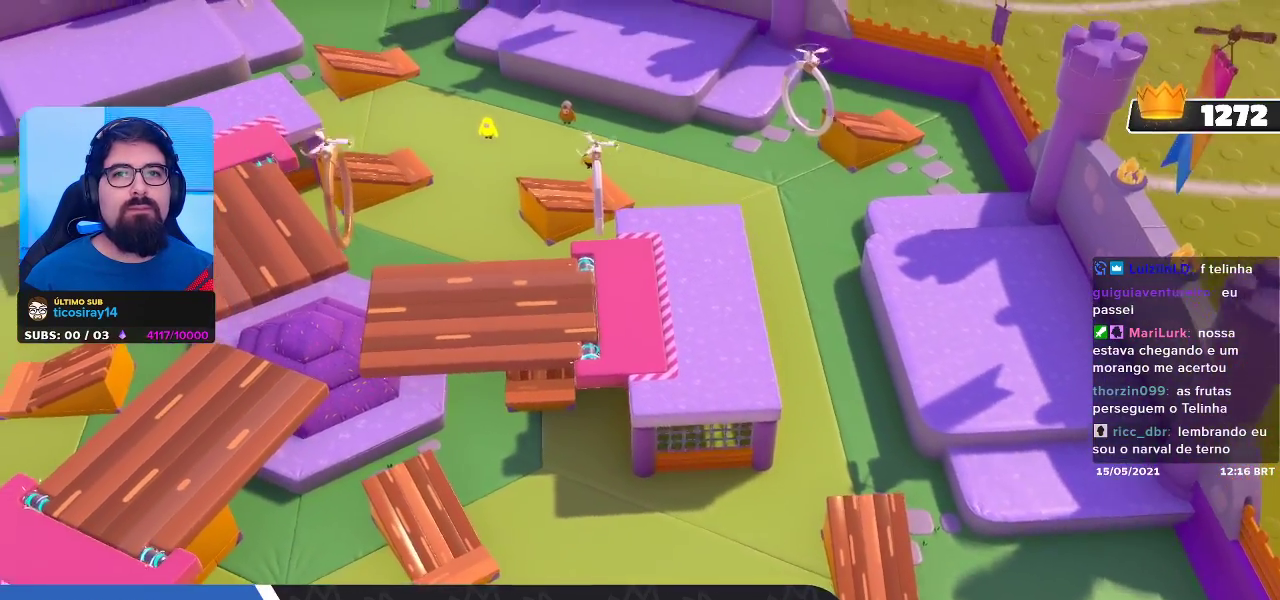
{"buttons": [], "left_stick": "center", "right_stick": "center", "events": []}
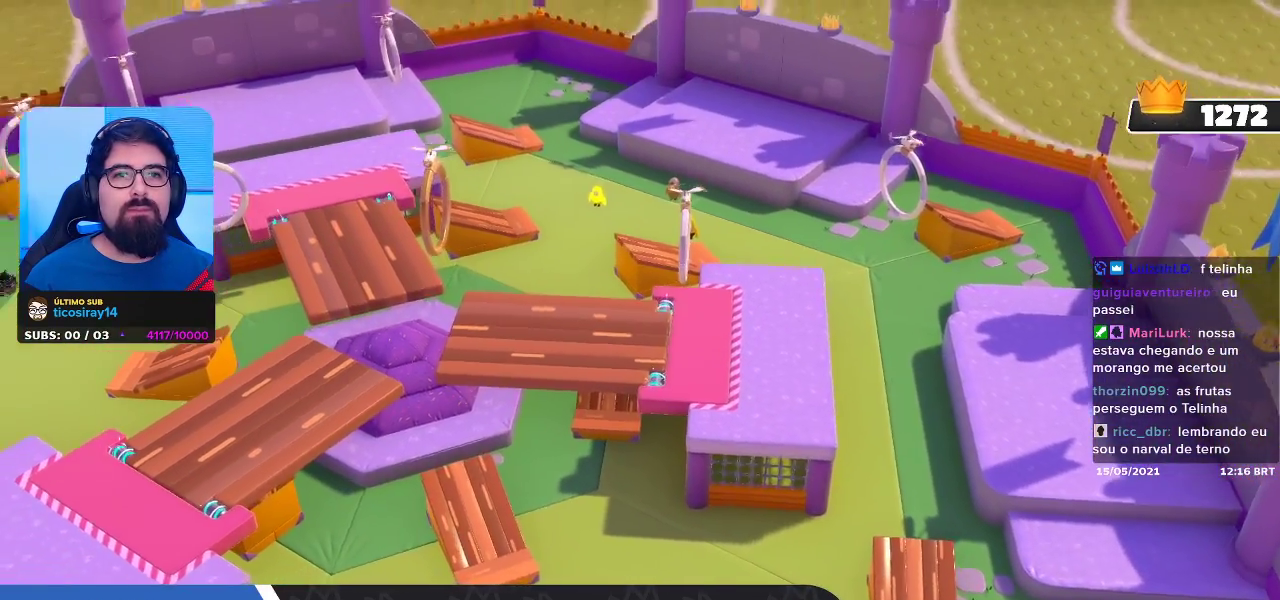
{"buttons": [], "left_stick": "center", "right_stick": "center", "events": []}
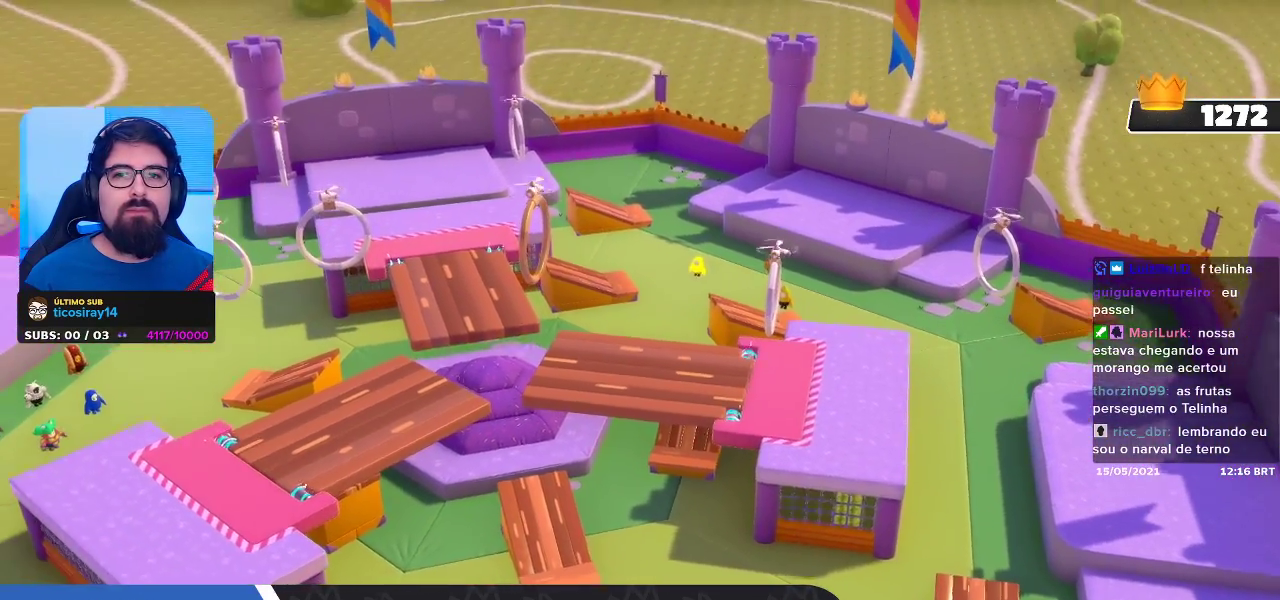
{"buttons": [], "left_stick": "center", "right_stick": "center", "events": []}
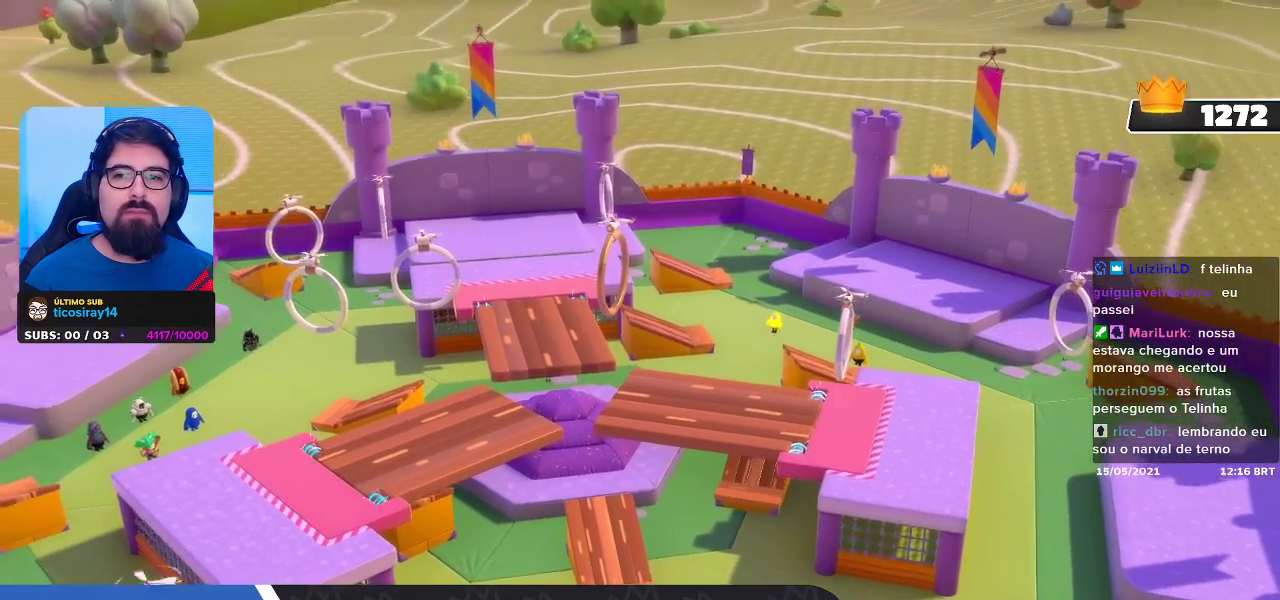
{"buttons": [], "left_stick": "center", "right_stick": "center", "events": []}
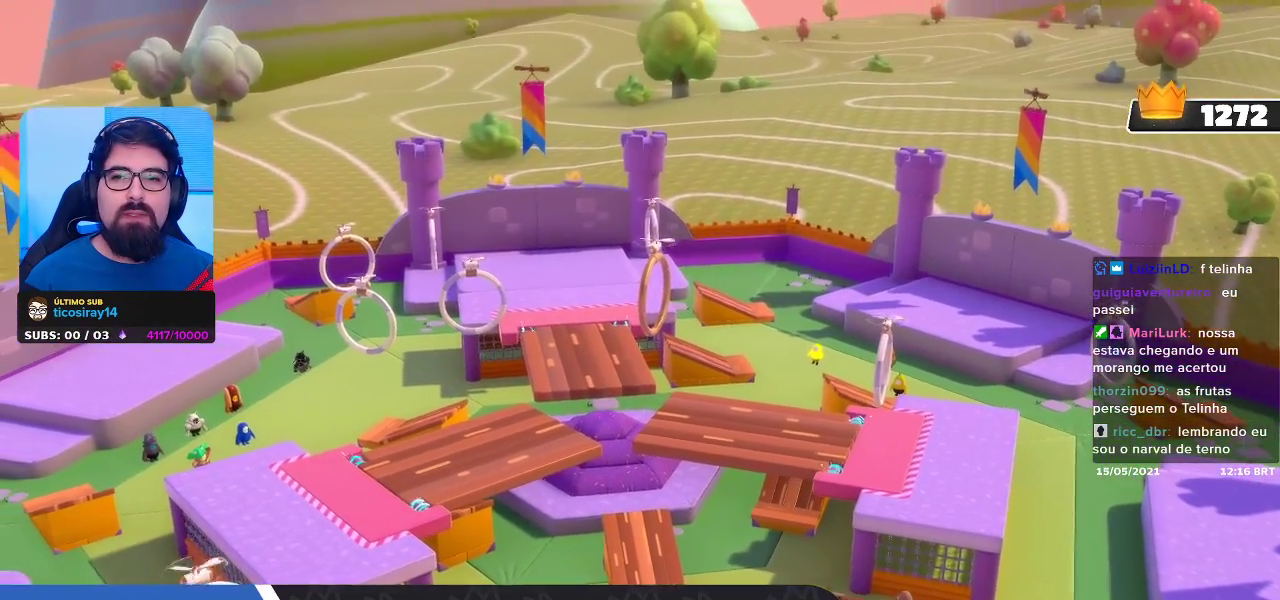
{"buttons": [], "left_stick": "center", "right_stick": "center", "events": []}
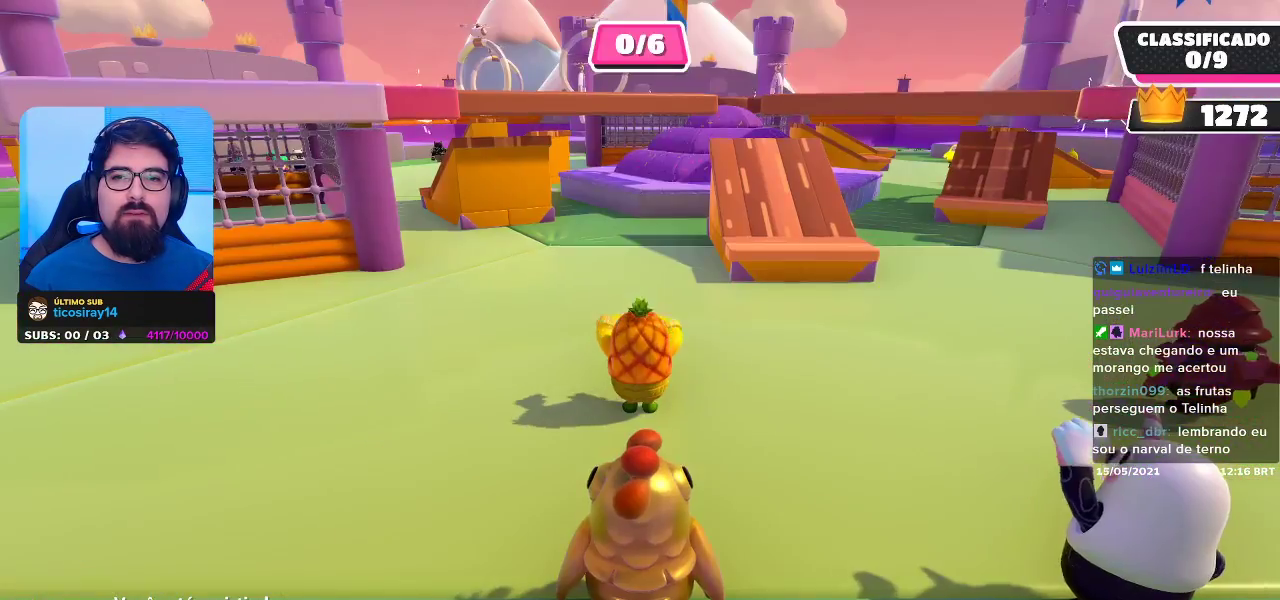
{"buttons": [], "left_stick": "center", "right_stick": "center", "events": []}
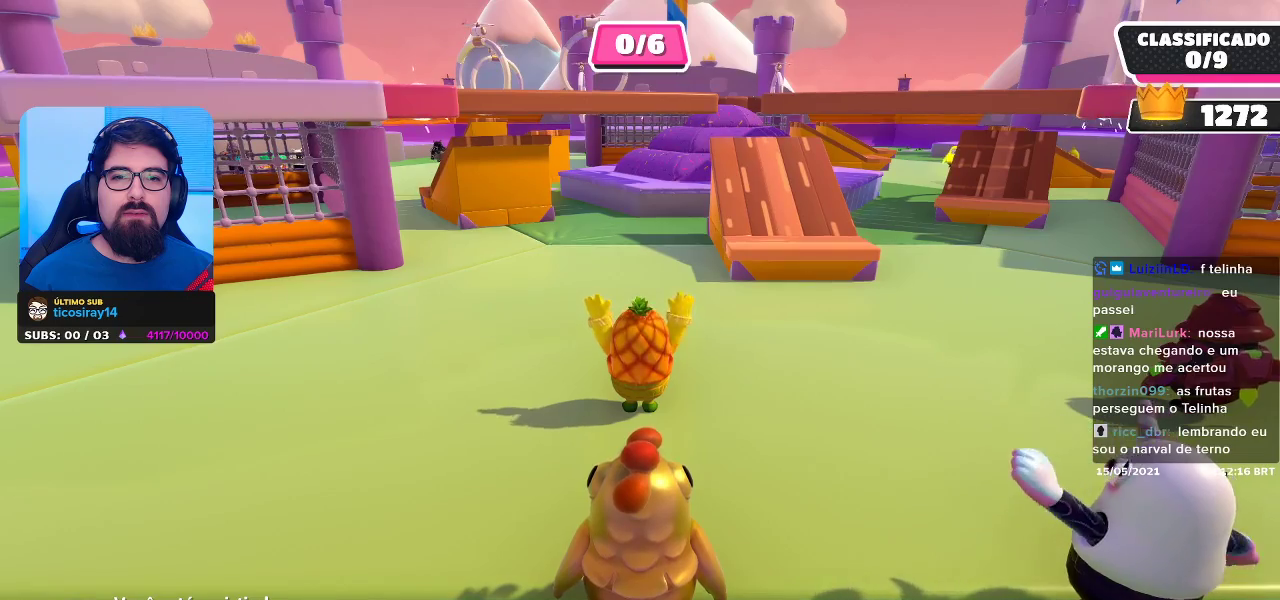
{"buttons": [], "left_stick": "center", "right_stick": "center", "events": [[33, "R1", "down"], [200, "R1", "up"]]}
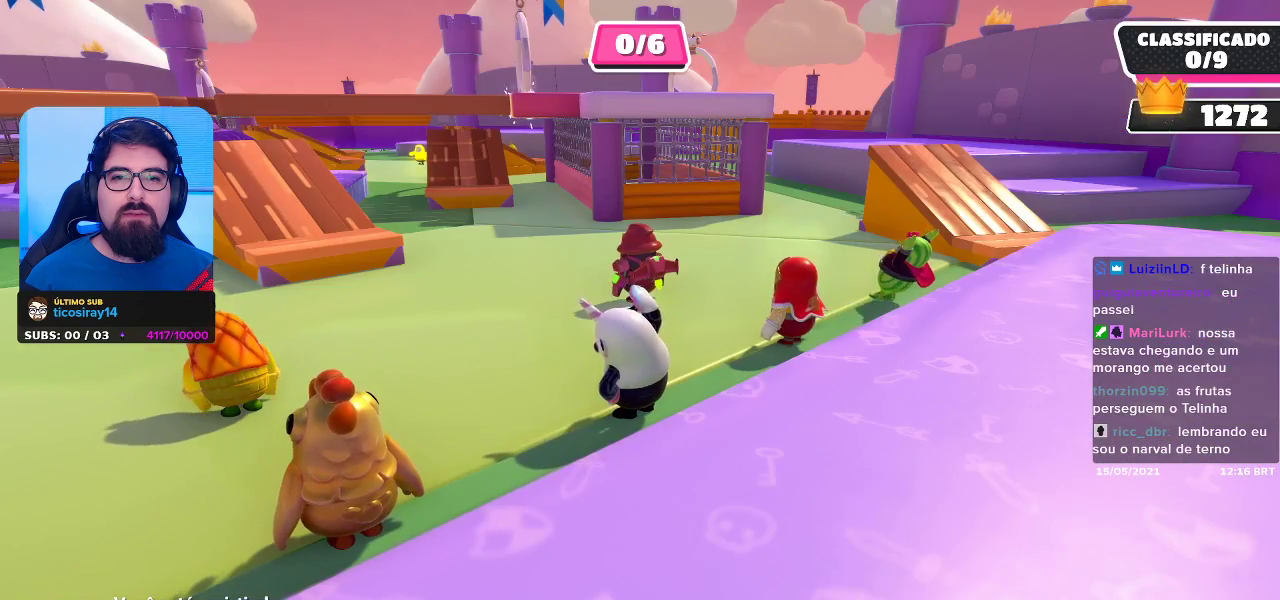
{"buttons": [], "left_stick": "center", "right_stick": "center", "events": [[133, "R1", "down"], [300, "R1", "up"]]}
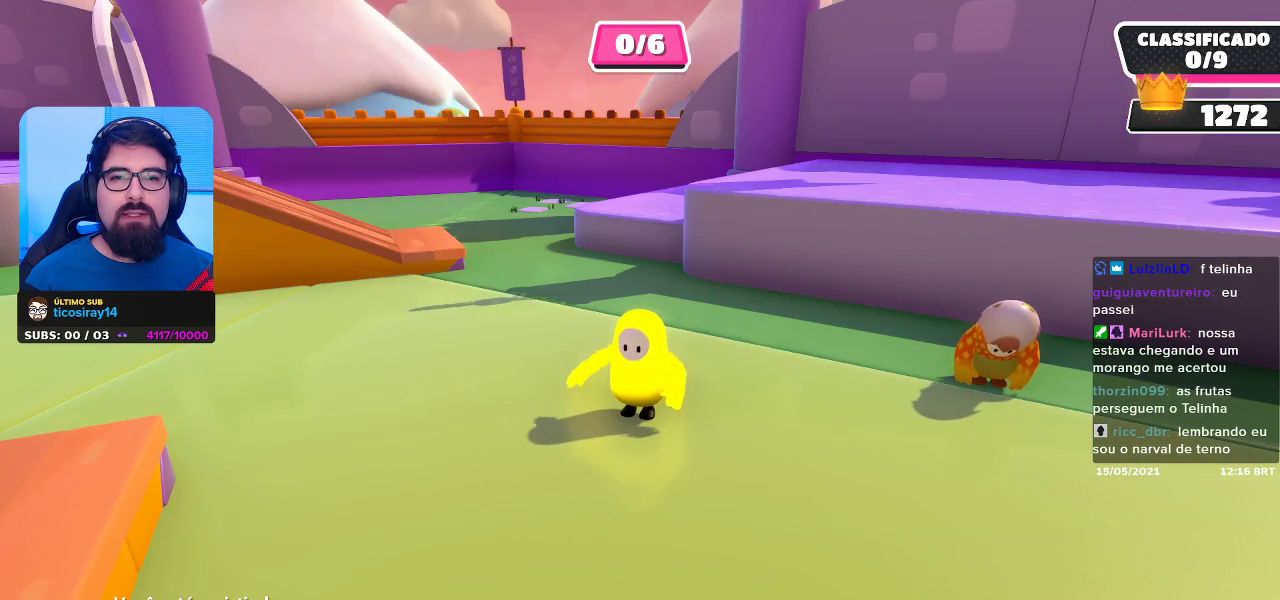
{"buttons": [], "left_stick": "center", "right_stick": "center", "events": [[217, "R1", "down"], [383, "R1", "up"]]}
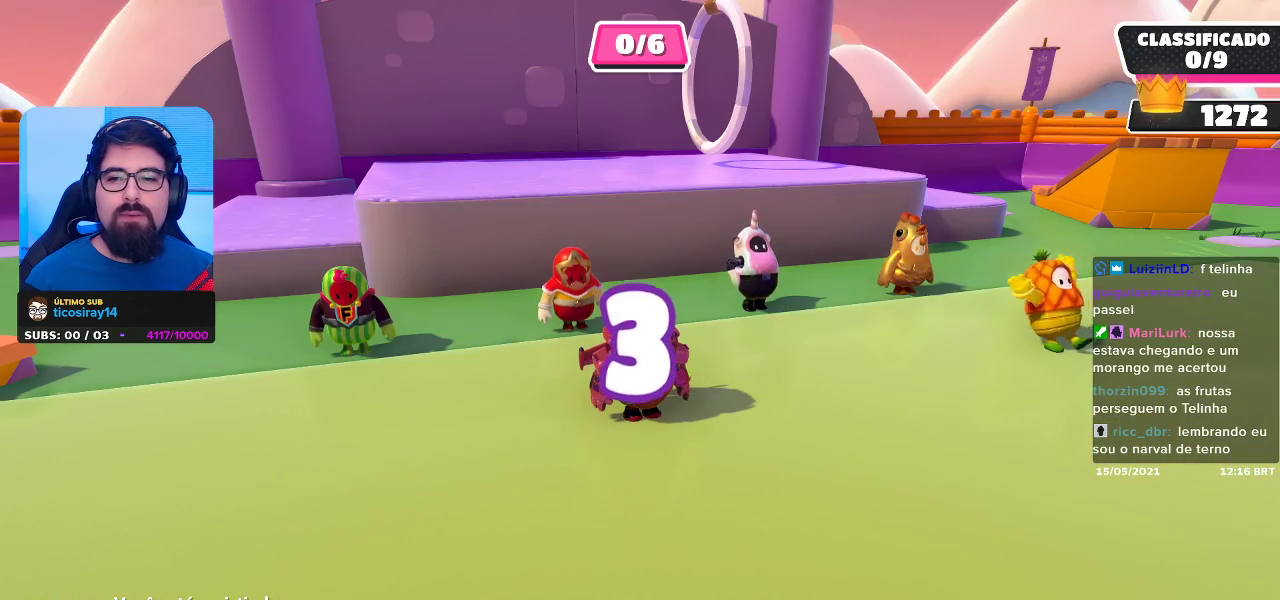
{"buttons": [], "left_stick": "center", "right_stick": "center", "events": []}
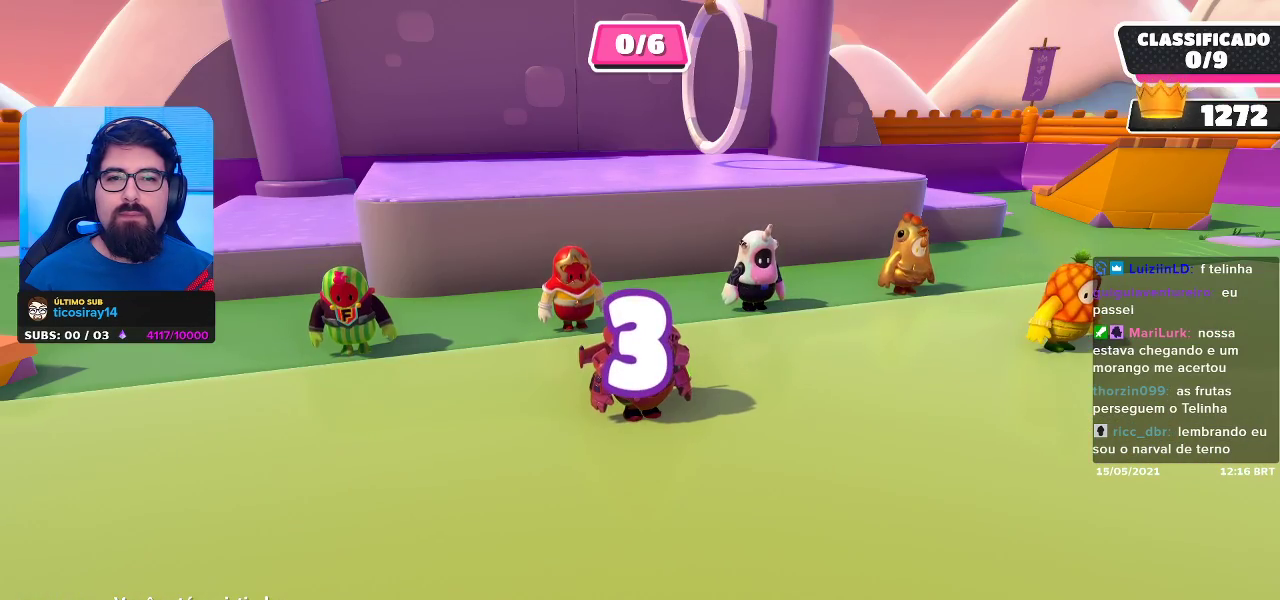
{"buttons": [], "left_stick": "center", "right_stick": "center", "events": [[183, "R1", "down"], [333, "R1", "up"]]}
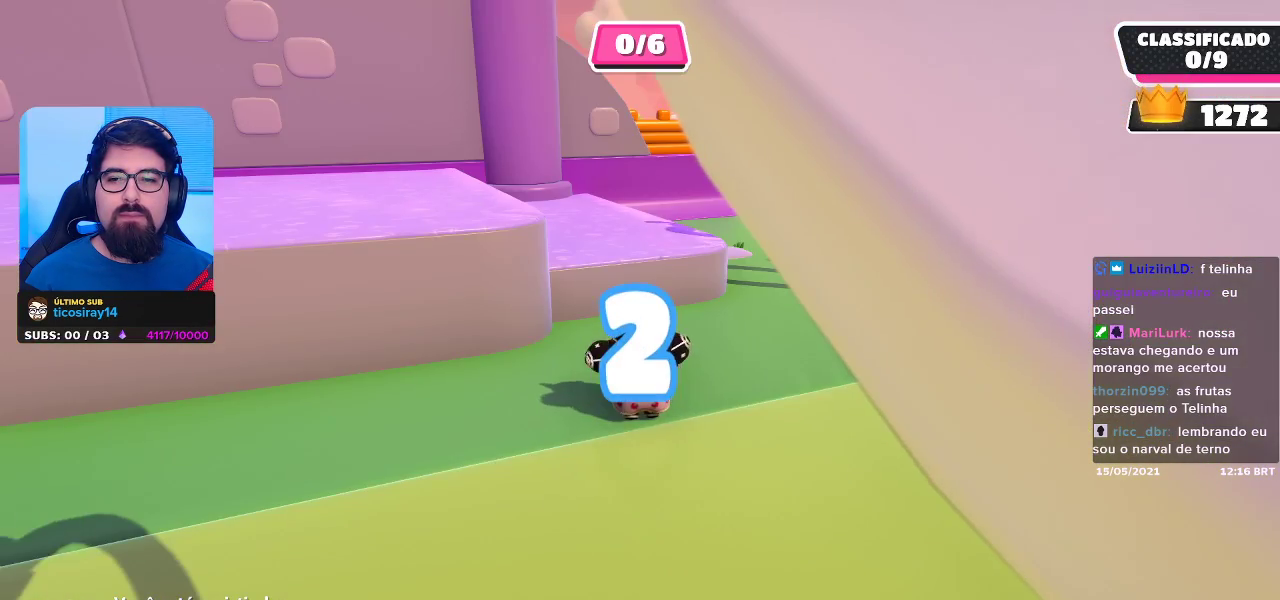
{"buttons": [], "left_stick": "center", "right_stick": "center", "events": [[267, "R1", "down"], [450, "R1", "up"]]}
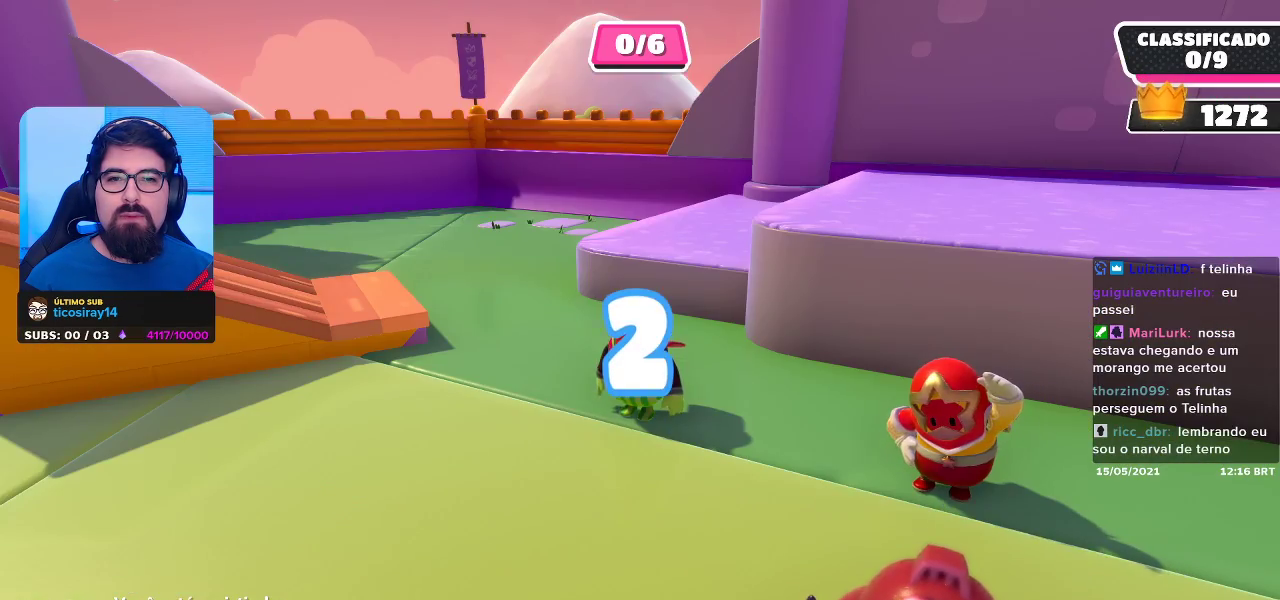
{"buttons": [], "left_stick": "center", "right_stick": "center", "events": [[267, "R1", "down"], [483, "R1", "up"]]}
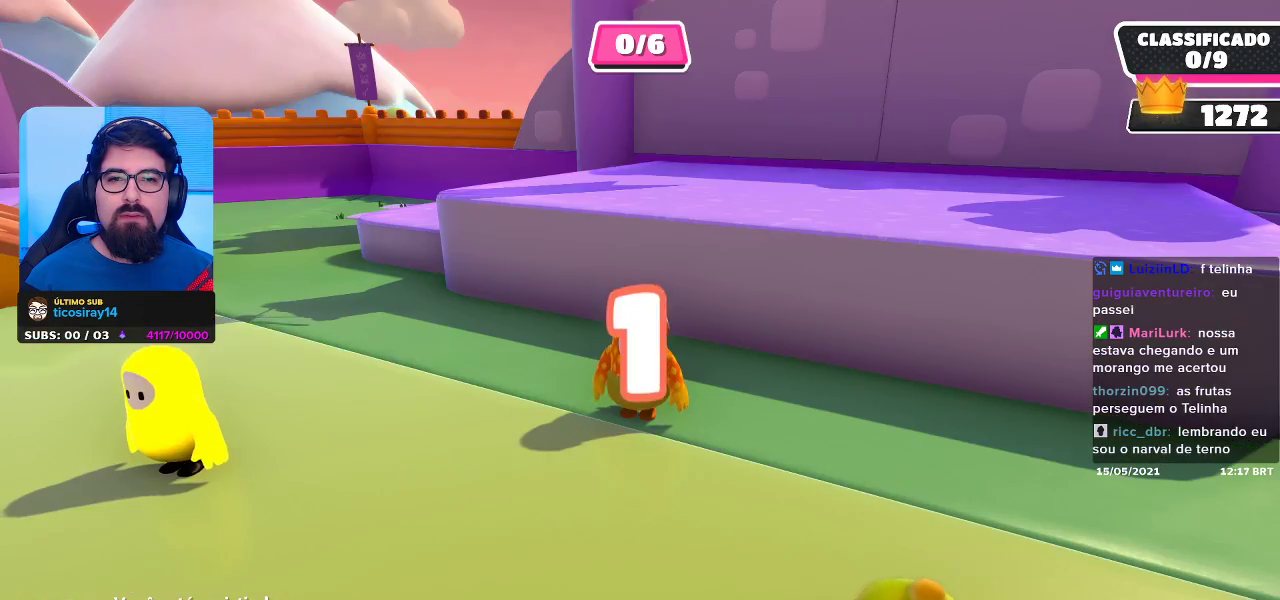
{"buttons": [], "left_stick": "center", "right_stick": "center", "events": [[167, "R1", "down"], [333, "R1", "up"]]}
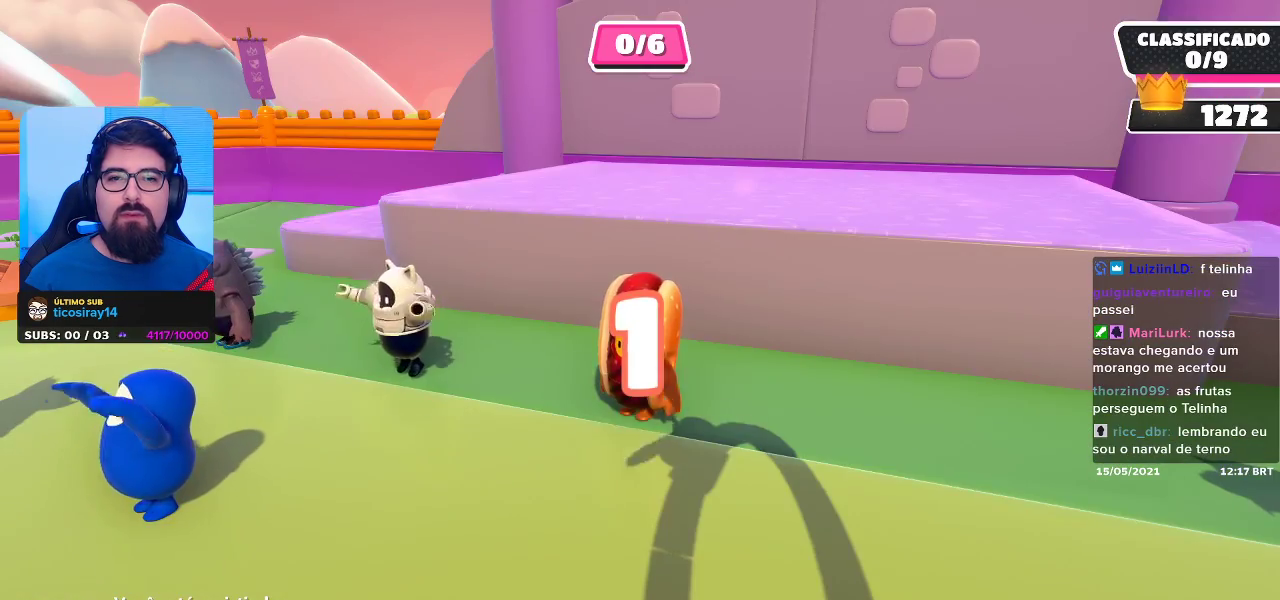
{"buttons": [], "left_stick": "center", "right_stick": "center", "events": [[133, "R1", "down"], [283, "R1", "up"]]}